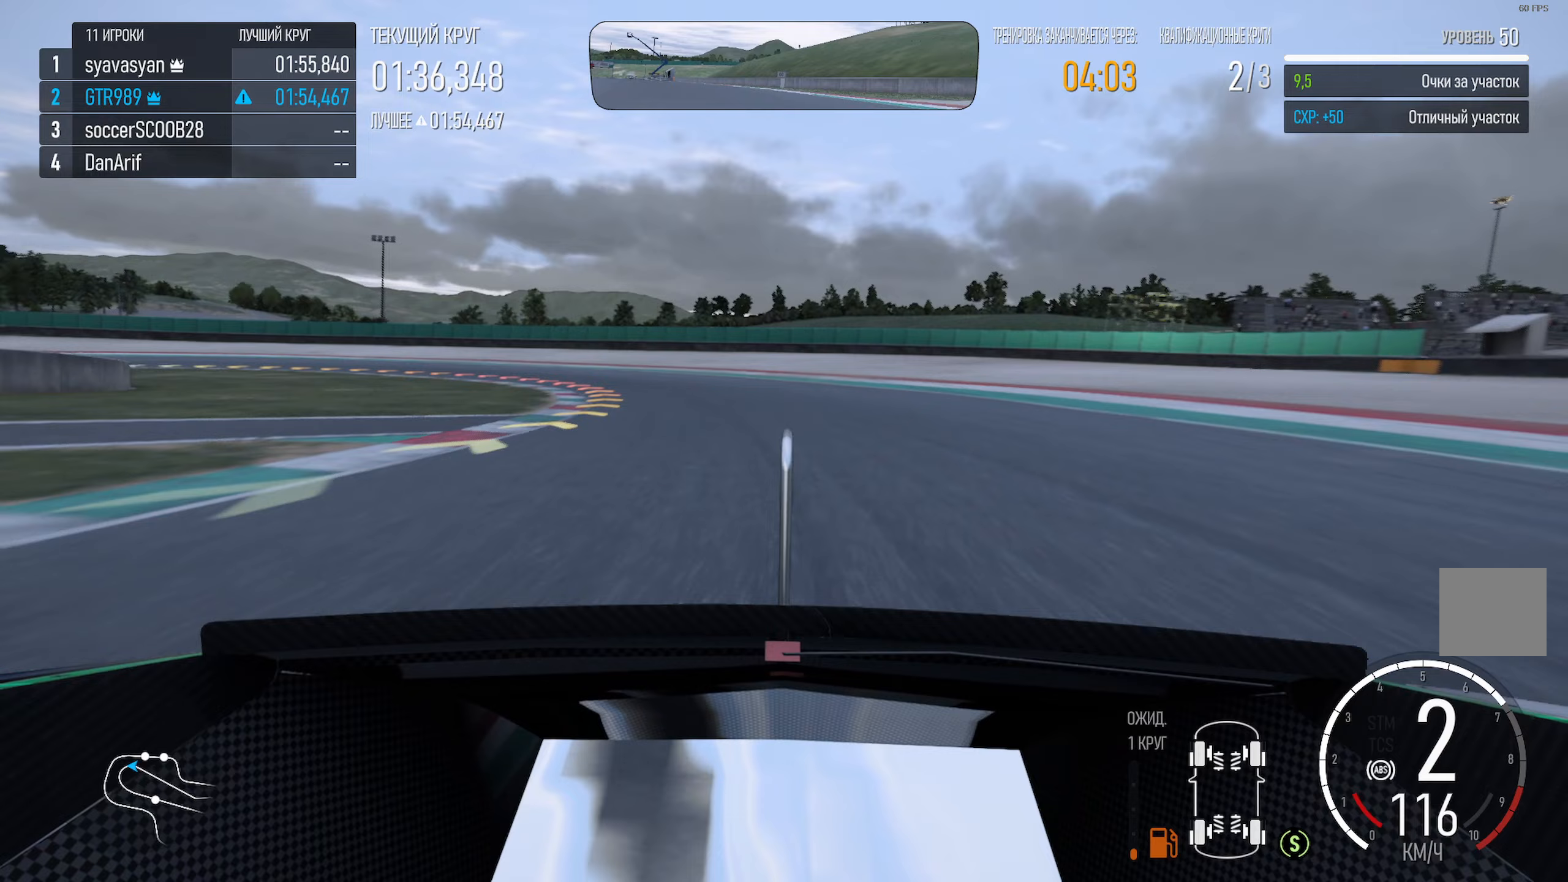
Gameplay with a controller (Xbox layout); each line is a JSON object with the inputs held at the frame after it (dt_ms = milliseconds from this image to that frame). "events" lists button and stick changes between this image and that frame as [ms after this image, input, new state], when the widget could be followed in between.
{"dt_ms": 300, "buttons": [], "left_stick": "left", "right_stick": "center", "events": [[67, "L2", "up"], [217, "X", "up"]]}
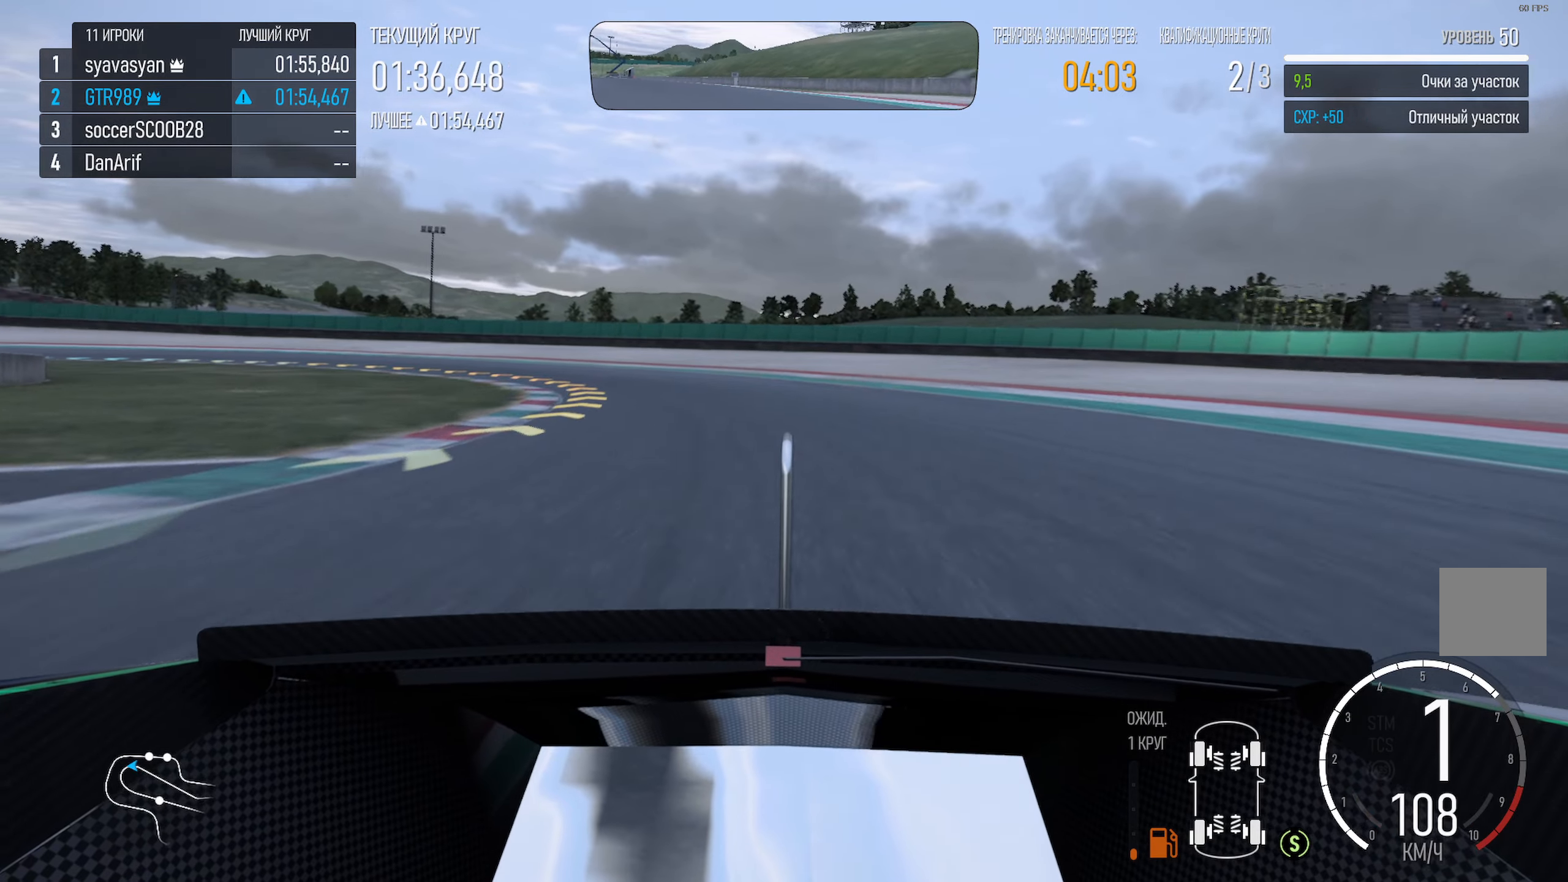
{"dt_ms": 500, "buttons": ["A"], "left_stick": "left", "right_stick": "center", "events": [[67, "A", "down"]]}
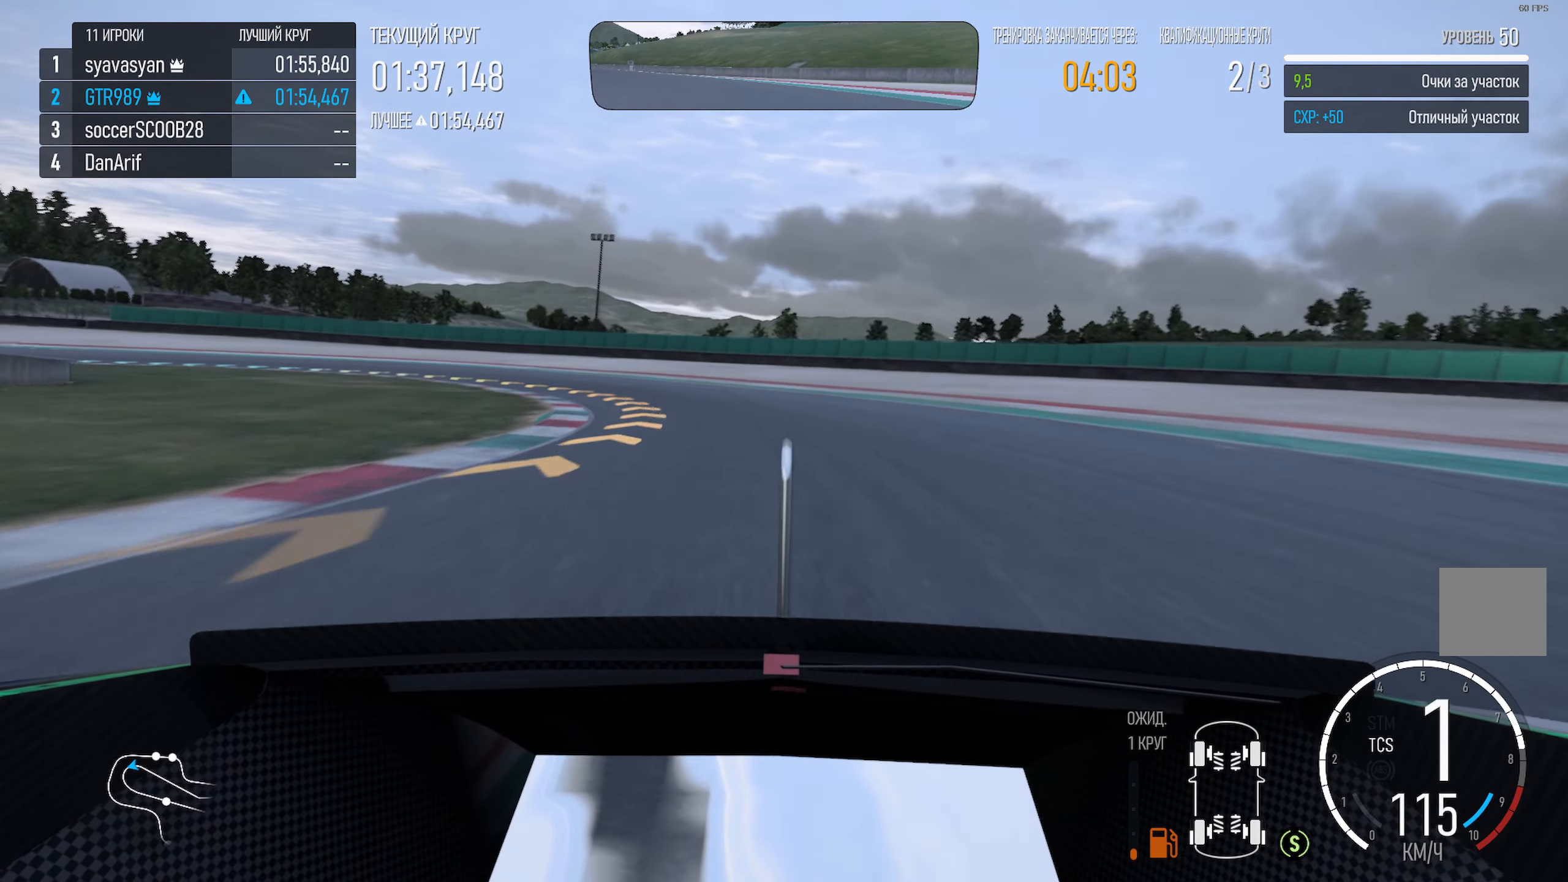
{"dt_ms": 500, "buttons": ["A"], "left_stick": "left", "right_stick": "center", "events": [[317, "A", "up"], [400, "A", "down"]]}
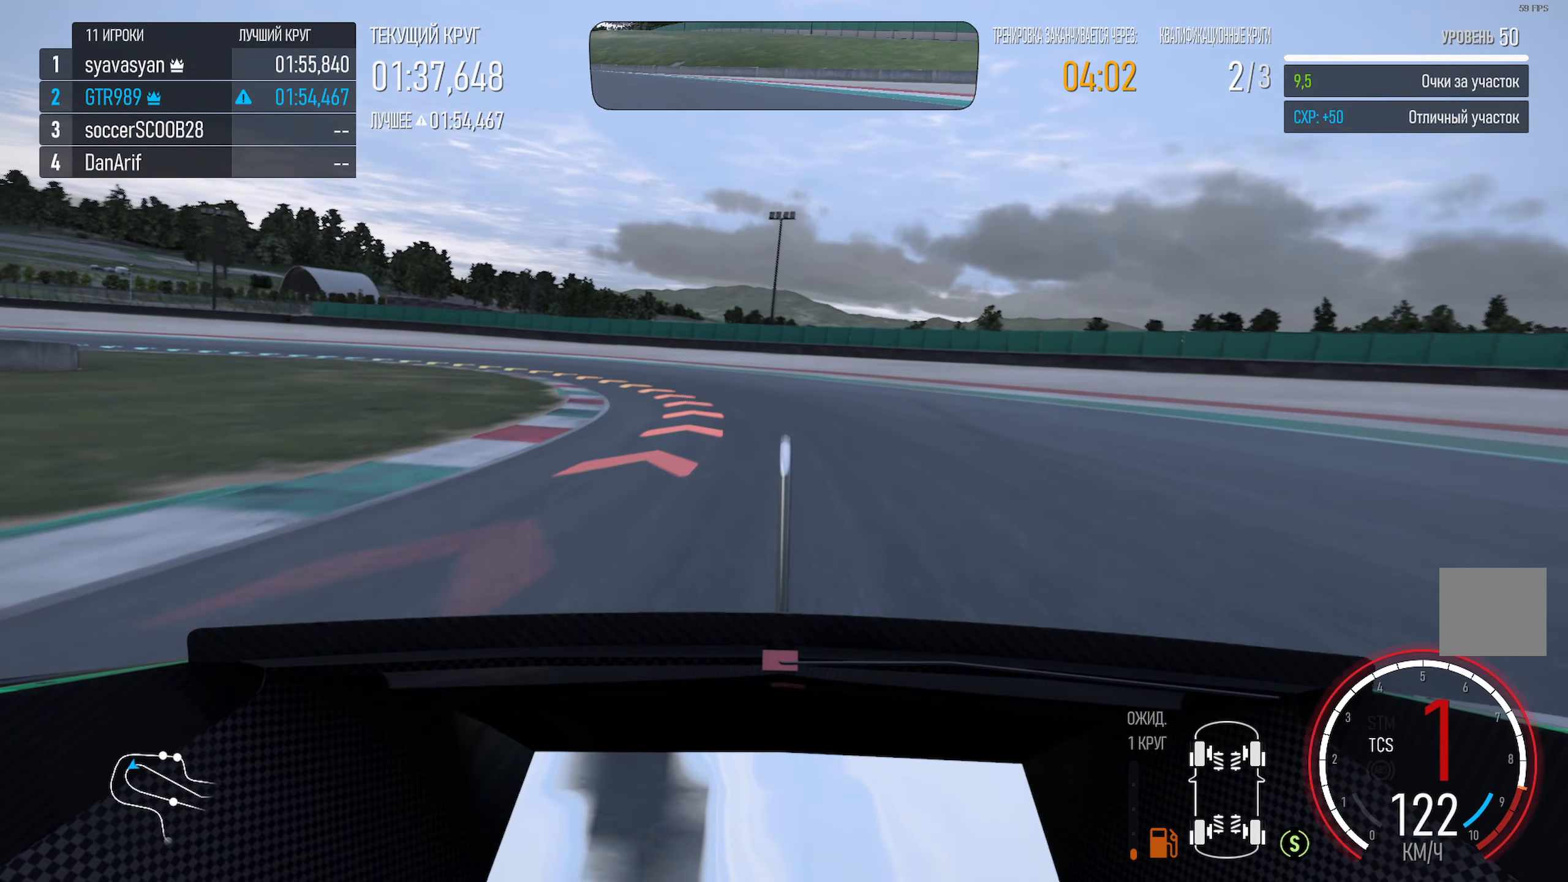
{"dt_ms": 500, "buttons": [], "left_stick": "left", "right_stick": "center", "events": [[17, "A", "up"]]}
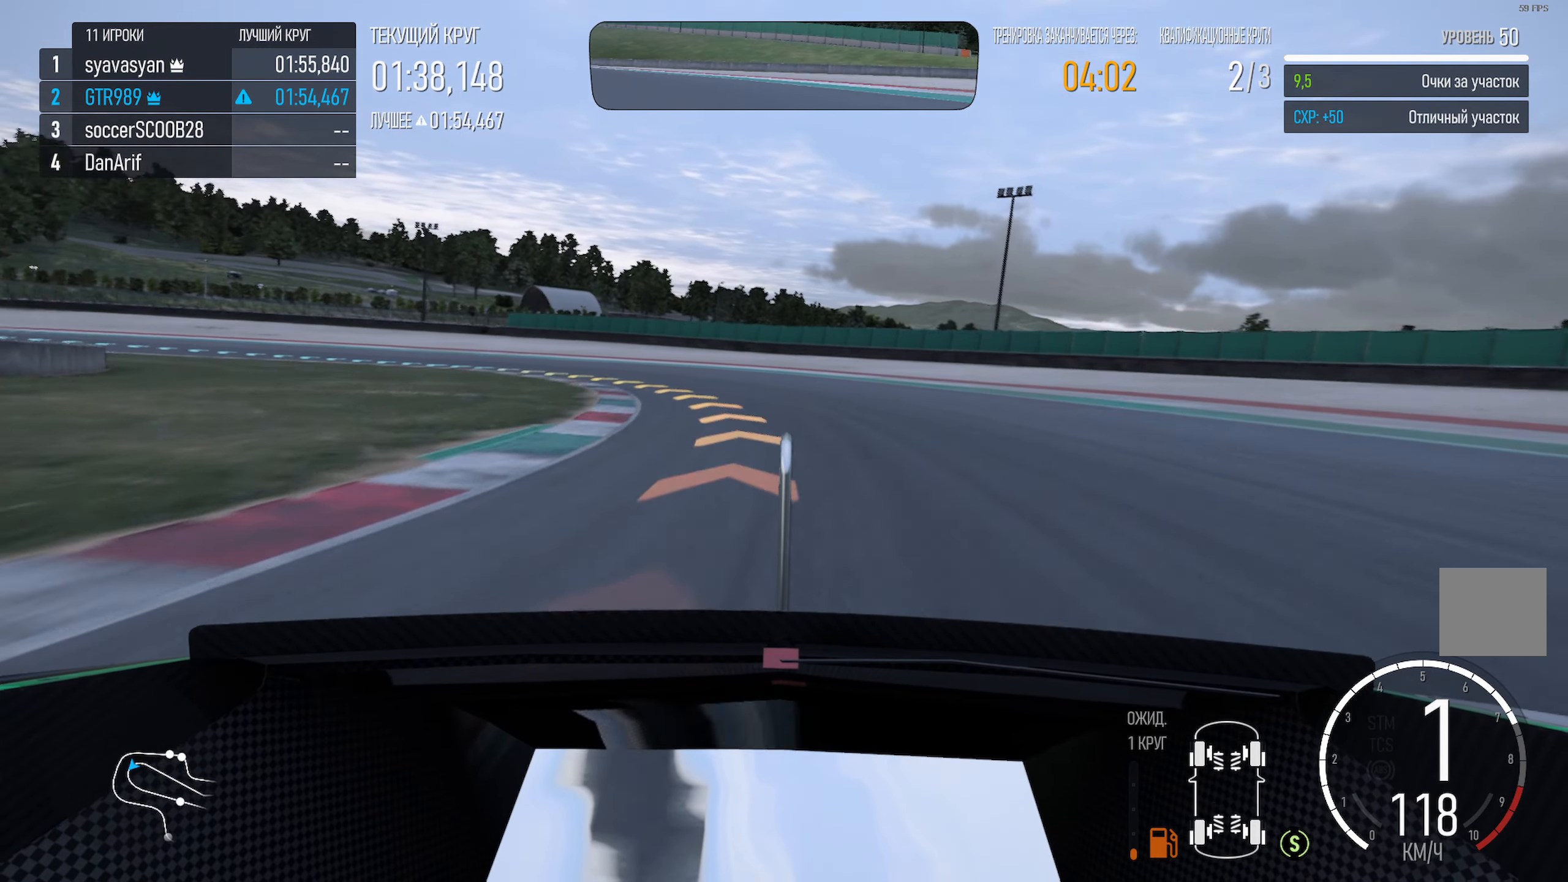
{"dt_ms": 500, "buttons": [], "left_stick": "left", "right_stick": "center", "events": [[150, "A", "down"], [417, "A", "up"]]}
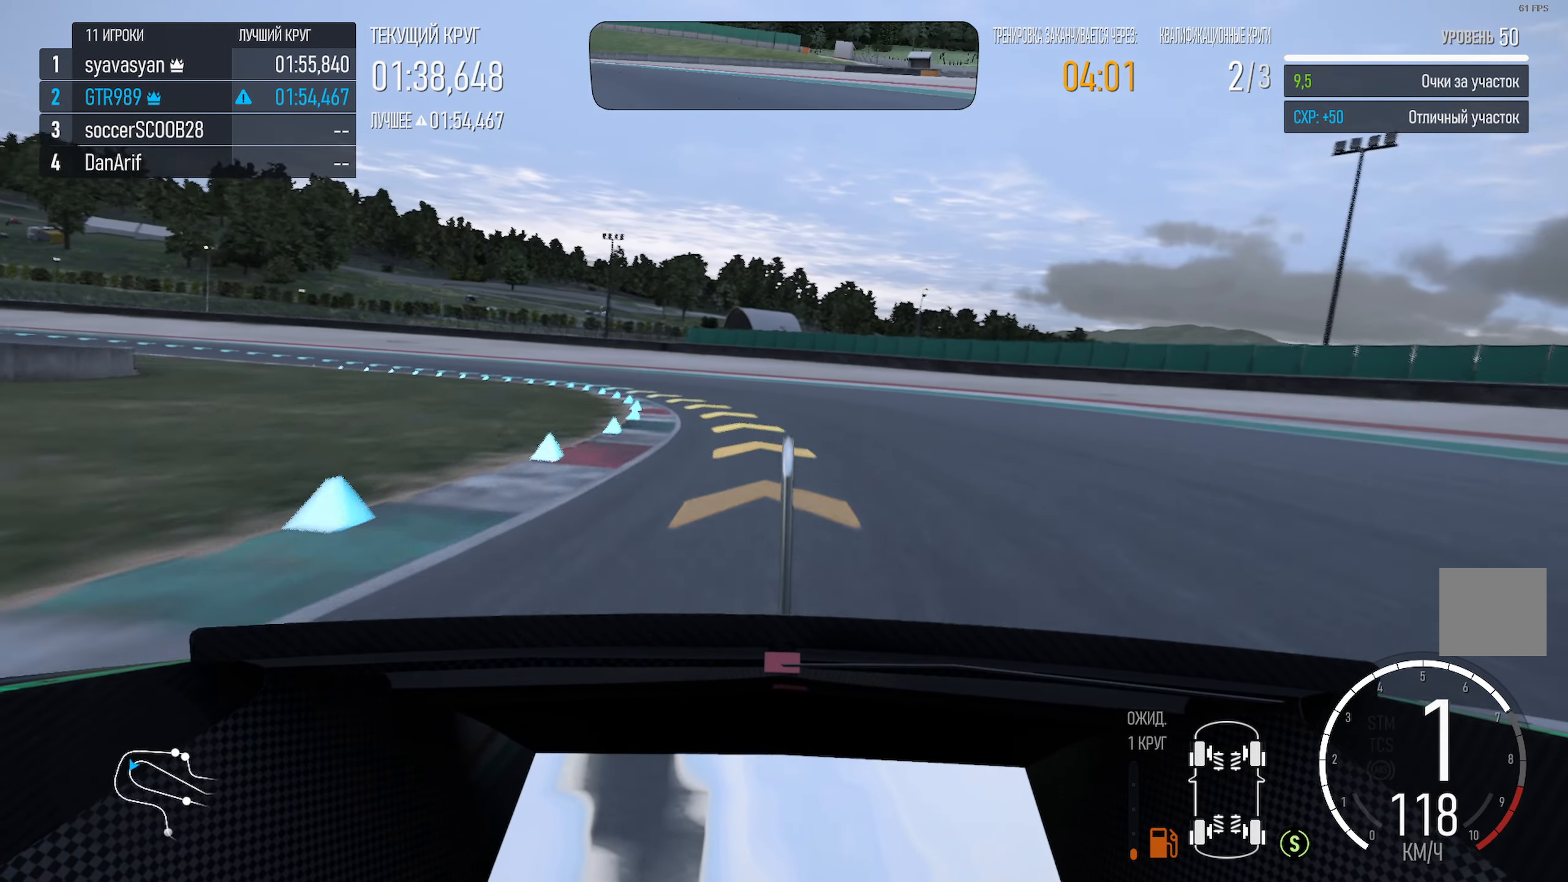
{"dt_ms": 500, "buttons": ["A"], "left_stick": "left", "right_stick": "center", "events": [[167, "A", "down"]]}
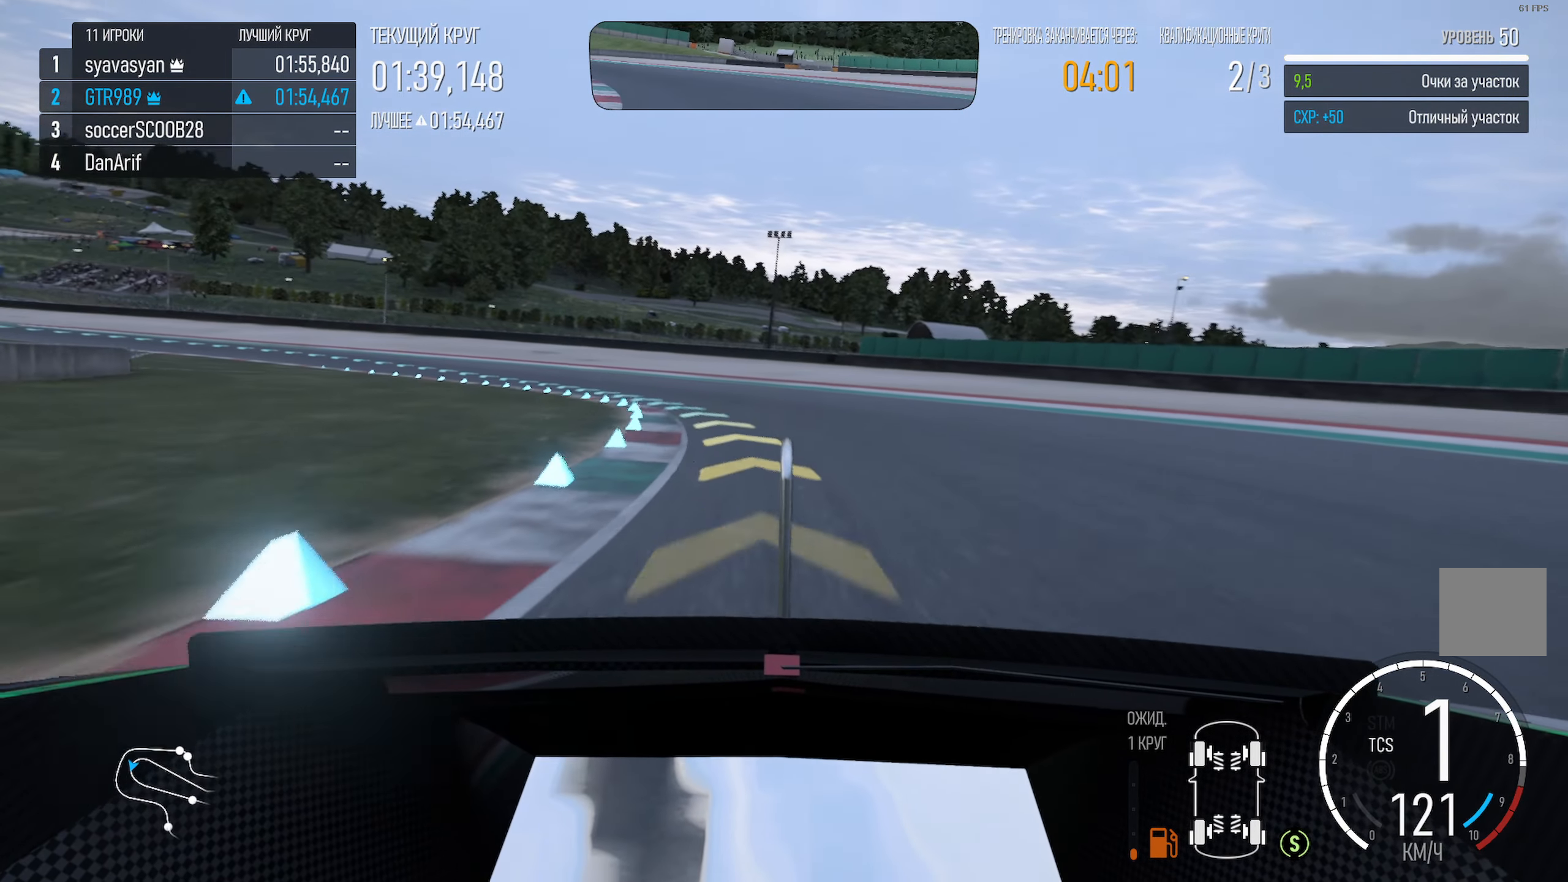
{"dt_ms": 500, "buttons": ["A"], "left_stick": "left", "right_stick": "center", "events": []}
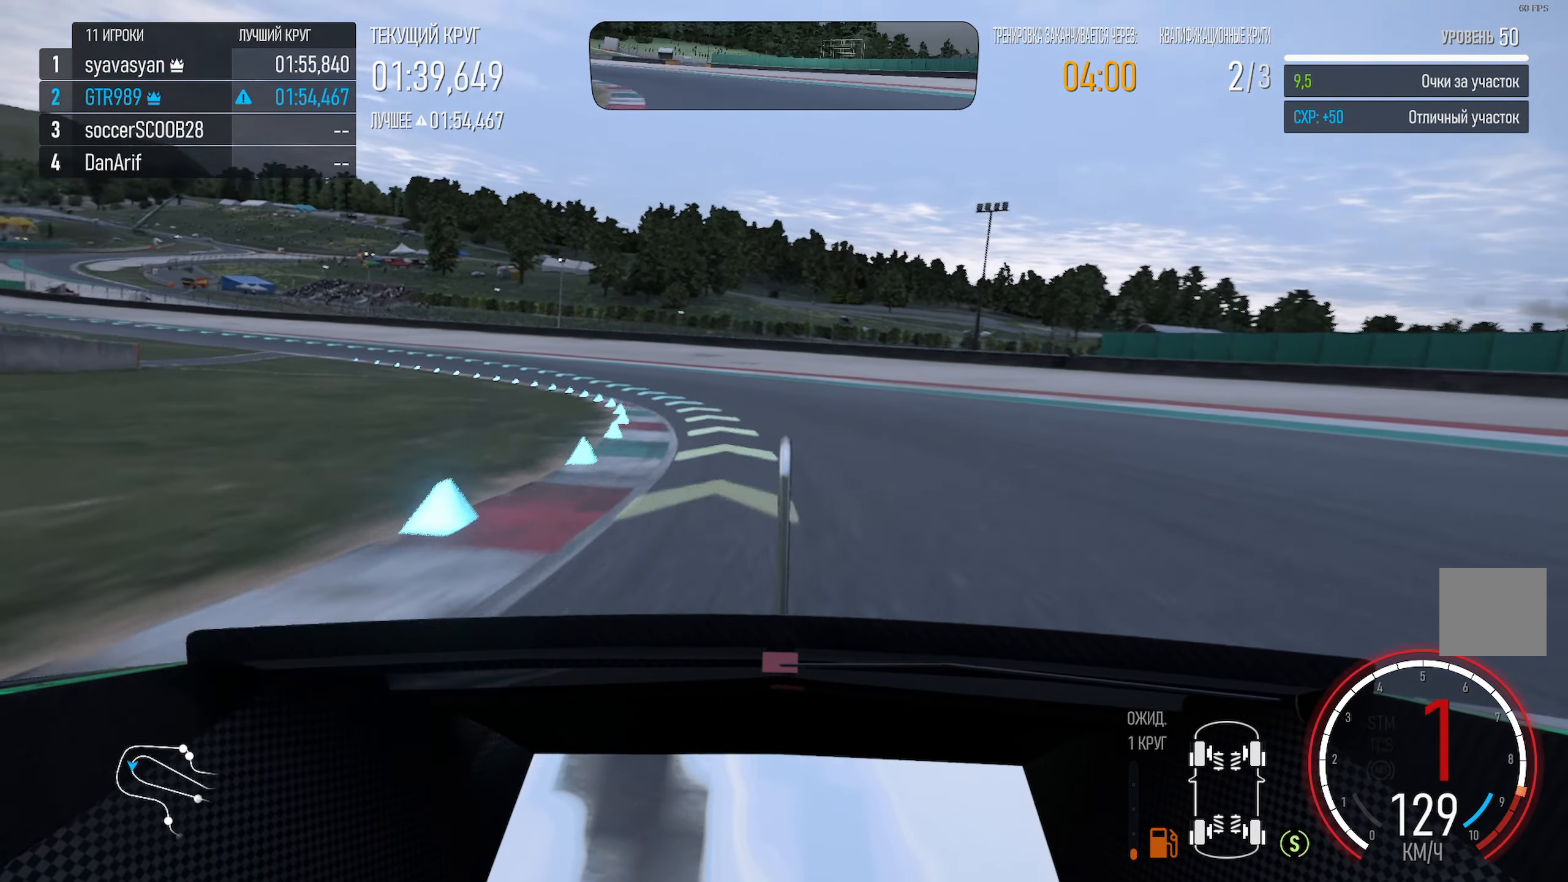
{"dt_ms": 500, "buttons": ["A"], "left_stick": "left", "right_stick": "center", "events": [[317, "R2", "down"], [450, "R2", "up"]]}
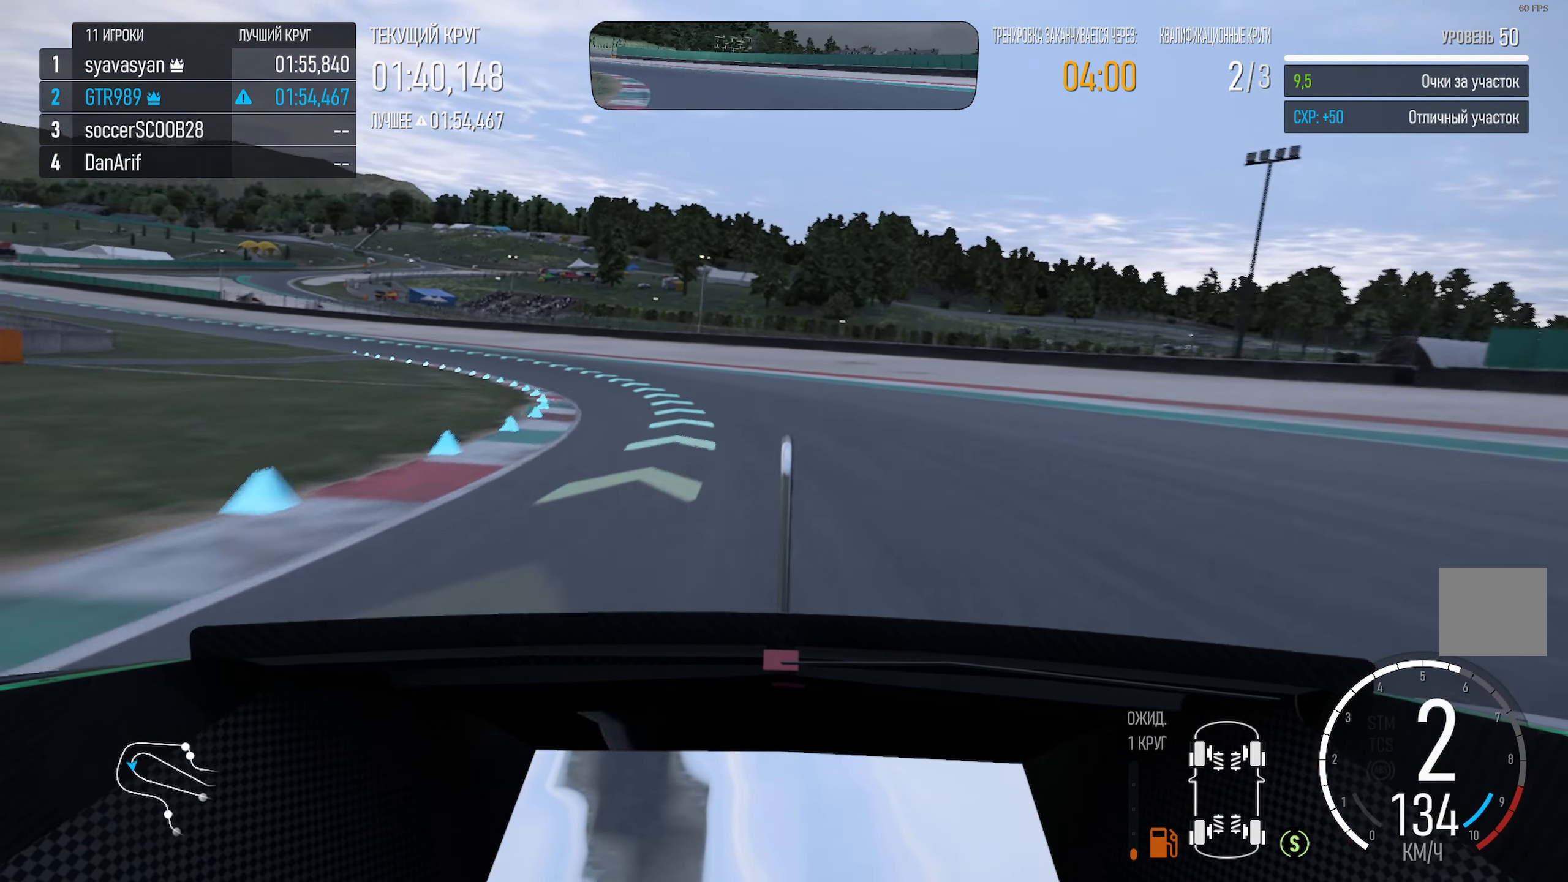
{"dt_ms": 500, "buttons": ["A"], "left_stick": "left", "right_stick": "center", "events": [[200, "A", "up"], [367, "A", "down"]]}
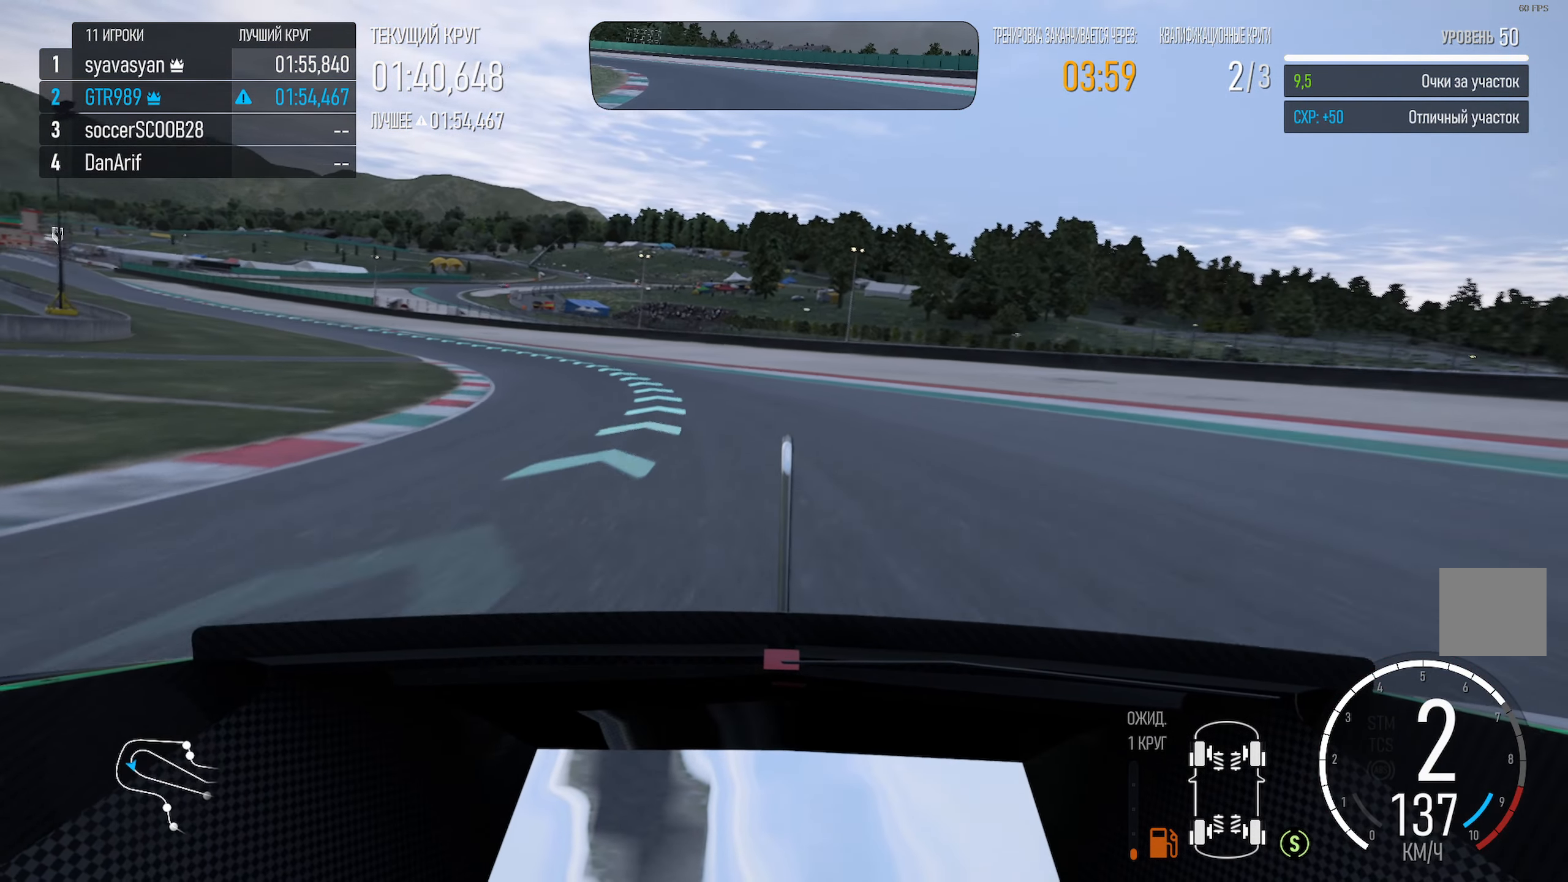
{"dt_ms": 500, "buttons": ["A"], "left_stick": "left", "right_stick": "center", "events": []}